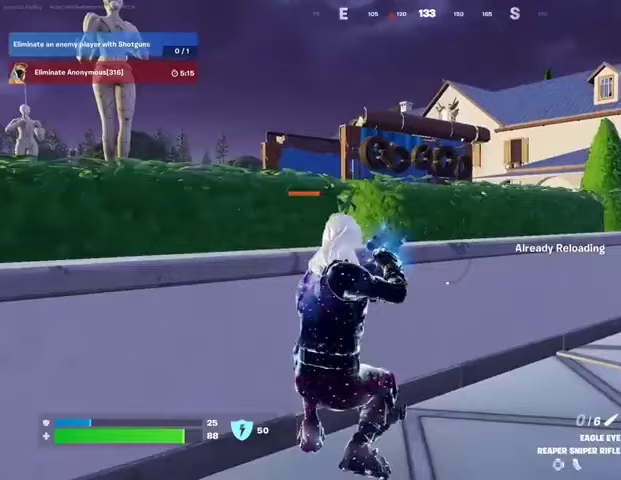
Gameplay with a controller (PlayStation layout); each line is a JSON object with the inputs held at the frame after it. "events" lists button and stick changes between this image and that frame as [ms after this image, input, new state], when the widget could be followed in between. Not read: L1 R1.
{"buttons": [], "left_stick": "center", "right_stick": "center", "events": []}
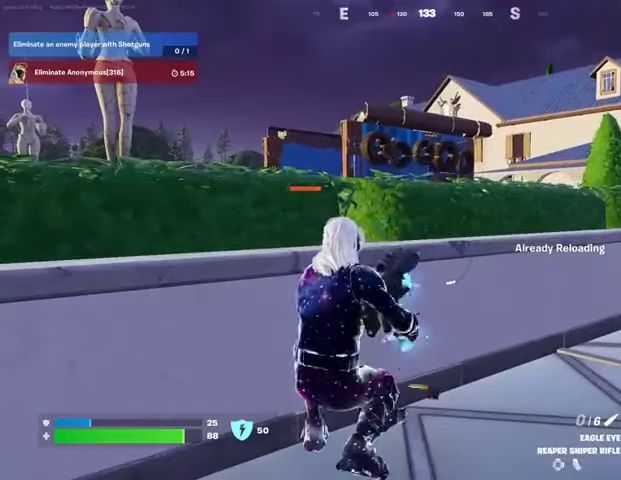
{"buttons": [], "left_stick": "left", "right_stick": "left", "events": [[400, "left_stick", "left"], [433, "right_stick", "left"]]}
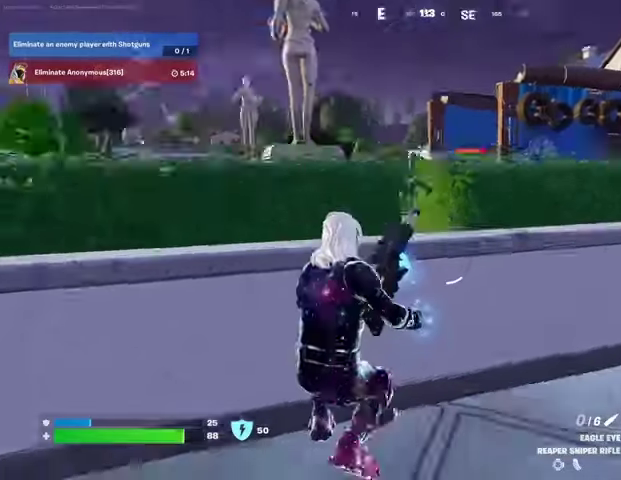
{"buttons": [], "left_stick": "up-left", "right_stick": "right", "events": [[167, "left_stick", "up-left"], [267, "right_stick", "center"], [400, "right_stick", "right"]]}
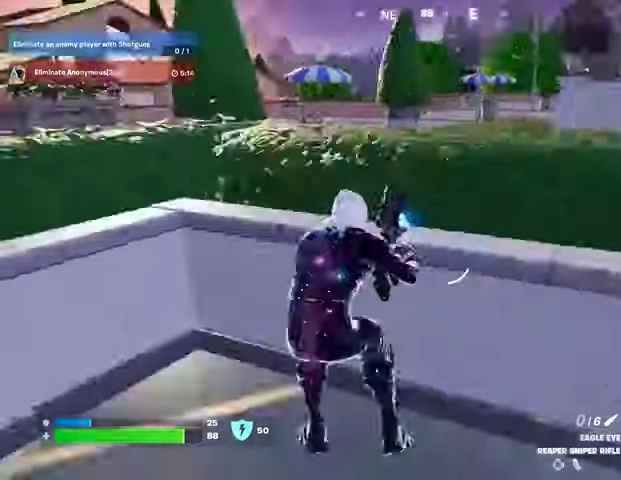
{"buttons": [], "left_stick": "center", "right_stick": "up-left", "events": [[33, "R3", "down"], [167, "R3", "up"], [167, "right_stick", "up-right"], [267, "left_stick", "center"], [267, "right_stick", "center"], [300, "R3", "down"], [400, "R3", "up"], [467, "right_stick", "up-left"]]}
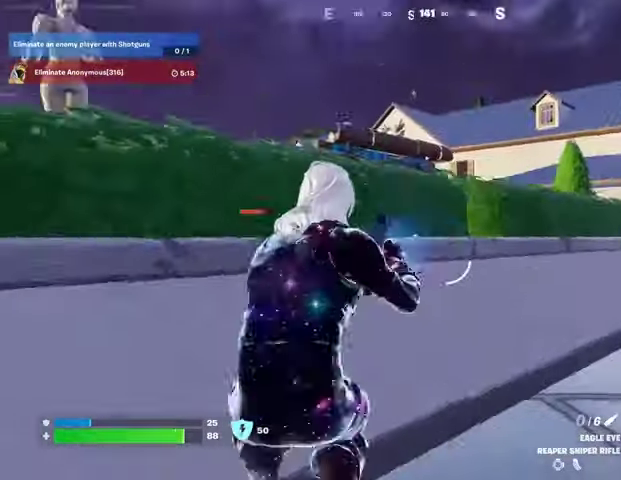
{"buttons": ["L2"], "left_stick": "center", "right_stick": "center", "events": [[33, "right_stick", "center"], [267, "right_stick", "up"], [333, "L2", "down"], [400, "R3", "down"], [400, "right_stick", "center"], [500, "R3", "up"]]}
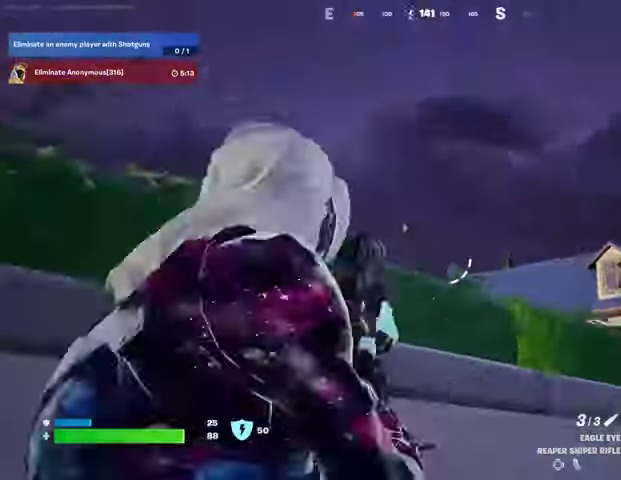
{"buttons": ["L2"], "left_stick": "center", "right_stick": "down-left", "events": [[33, "right_stick", "up"], [67, "left_stick", "right"], [167, "right_stick", "left"], [200, "left_stick", "center"], [433, "right_stick", "down-left"]]}
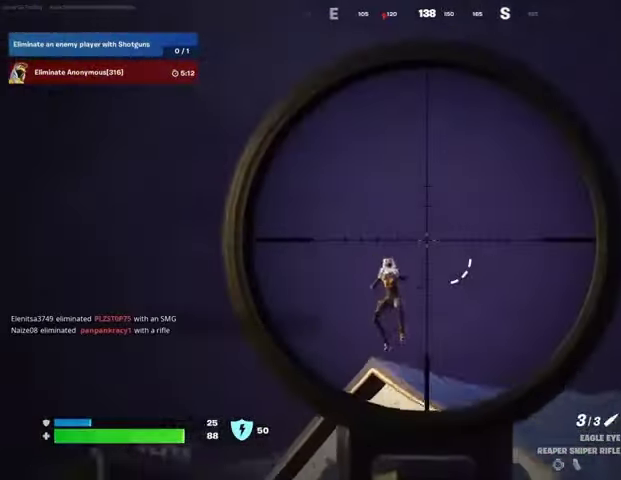
{"buttons": ["L2"], "left_stick": "center", "right_stick": "down", "events": [[300, "right_stick", "center"], [433, "right_stick", "down"]]}
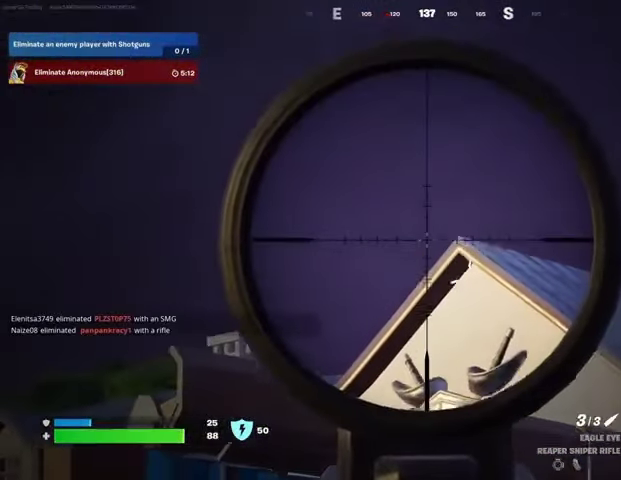
{"buttons": ["R2", "R3"], "left_stick": "right", "right_stick": "center", "events": [[67, "right_stick", "center"], [400, "right_stick", "down-left"], [433, "left_stick", "right"], [467, "R2", "down"], [500, "L2", "up"], [500, "R3", "down"], [500, "right_stick", "center"]]}
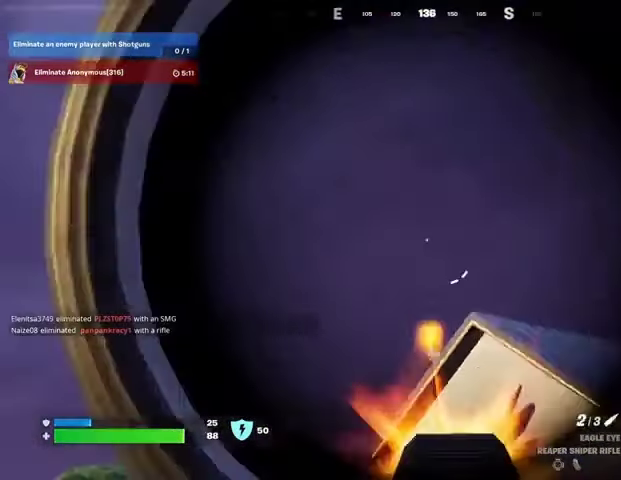
{"buttons": [], "left_stick": "up-right", "right_stick": "down", "events": [[33, "right_stick", "down"], [67, "R2", "up"], [167, "R3", "up"], [167, "right_stick", "center"], [233, "left_stick", "up-right"], [333, "left_stick", "up"], [433, "R3", "down"], [433, "left_stick", "center"], [467, "right_stick", "down"], [500, "R3", "up"], [500, "left_stick", "up-right"]]}
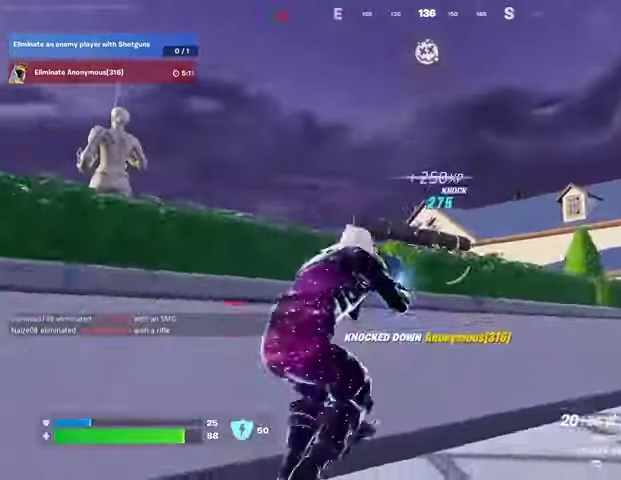
{"buttons": [], "left_stick": "up", "right_stick": "center", "events": [[67, "L2", "down"], [100, "L2", "up"], [100, "L3", "down"], [100, "right_stick", "center"], [200, "CROSS", "down"], [200, "left_stick", "up"], [267, "CROSS", "up"], [267, "L3", "up"], [267, "right_stick", "down-left"], [400, "right_stick", "center"]]}
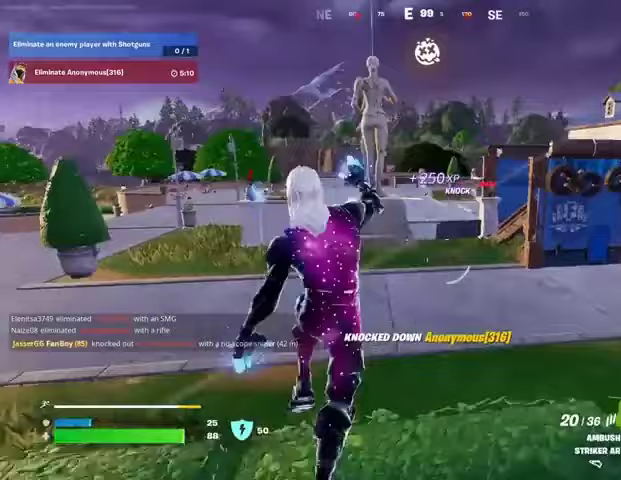
{"buttons": [], "left_stick": "up-left", "right_stick": "center", "events": [[33, "left_stick", "up-left"]]}
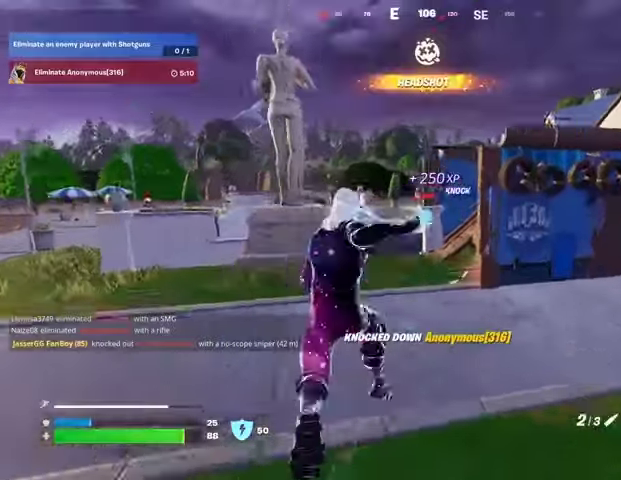
{"buttons": [], "left_stick": "up-left", "right_stick": "center", "events": [[167, "right_stick", "left"], [300, "right_stick", "center"]]}
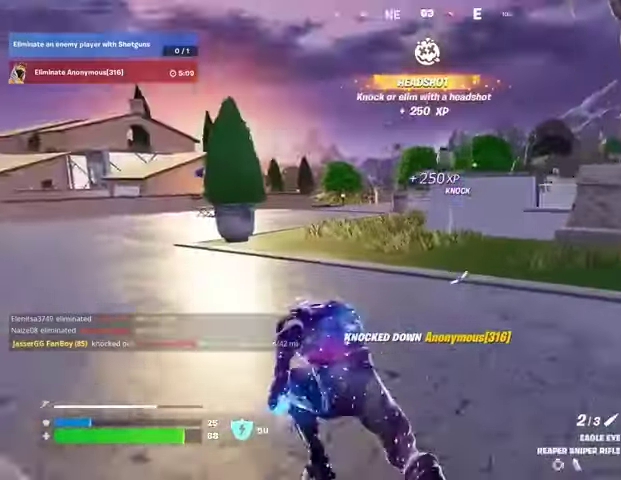
{"buttons": [], "left_stick": "up-left", "right_stick": "center", "events": [[33, "right_stick", "right"], [100, "right_stick", "center"]]}
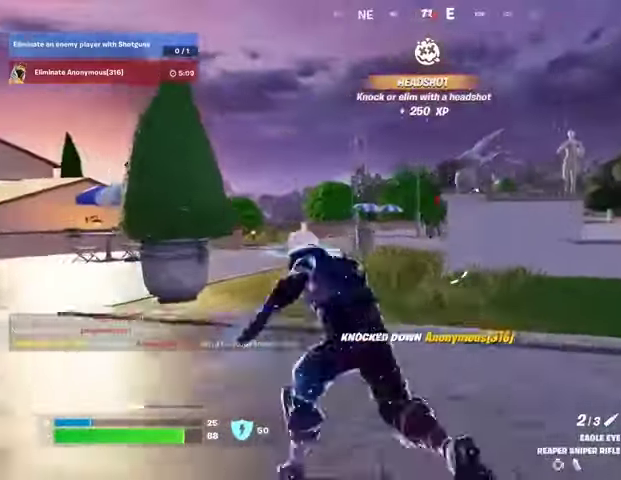
{"buttons": [], "left_stick": "up-left", "right_stick": "right", "events": [[200, "L2", "down"], [433, "right_stick", "right"], [500, "L2", "up"]]}
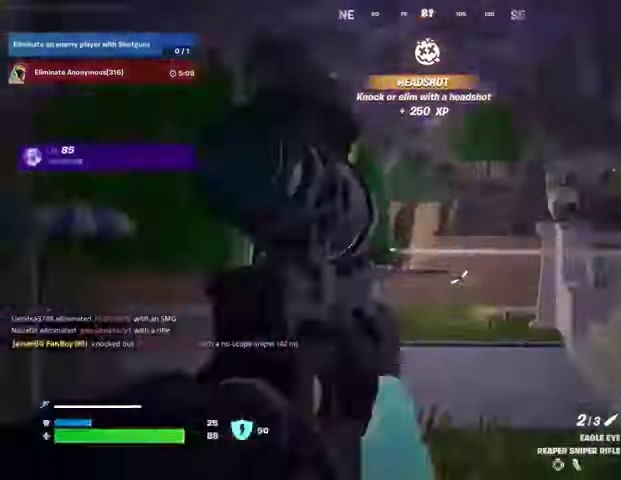
{"buttons": [], "left_stick": "up", "right_stick": "center", "events": [[33, "left_stick", "up-right"], [133, "L3", "down"], [233, "L3", "up"], [333, "right_stick", "center"], [433, "left_stick", "up"]]}
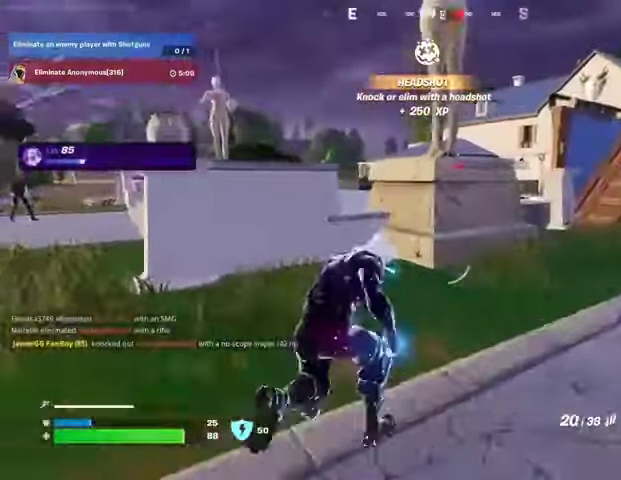
{"buttons": [], "left_stick": "up-right", "right_stick": "center", "events": [[100, "left_stick", "up-right"], [167, "right_stick", "right"], [300, "right_stick", "left"], [367, "right_stick", "center"]]}
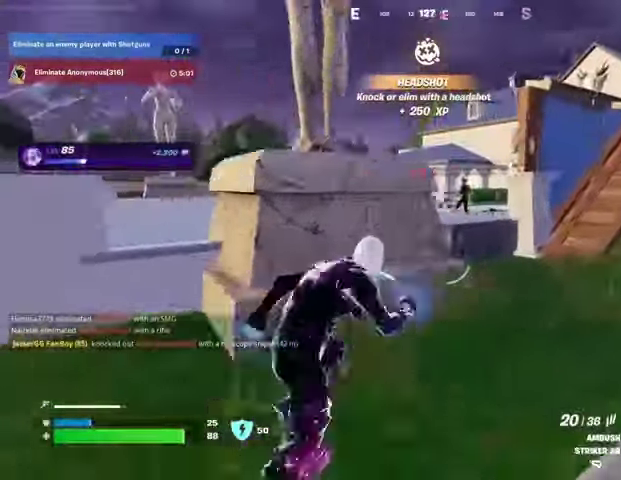
{"buttons": ["L2"], "left_stick": "left", "right_stick": "center", "events": [[333, "L2", "down"], [333, "left_stick", "up"], [500, "left_stick", "left"]]}
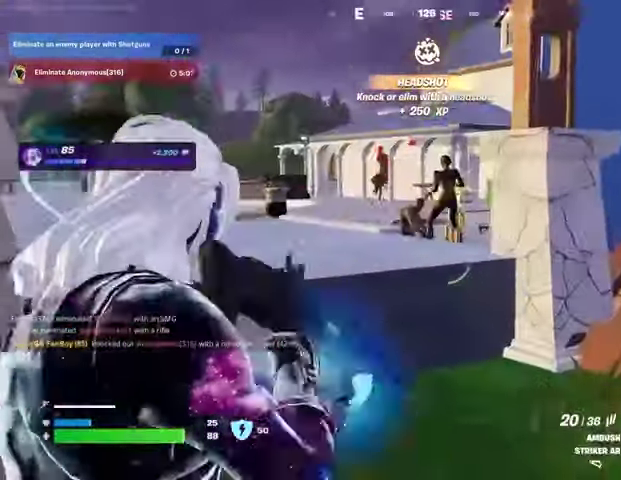
{"buttons": ["L2", "R2"], "left_stick": "center", "right_stick": "down", "events": [[33, "left_stick", "down-left"], [33, "right_stick", "up-left"], [133, "left_stick", "down"], [233, "R2", "down"], [233, "left_stick", "center"], [333, "right_stick", "down-left"], [433, "right_stick", "down"]]}
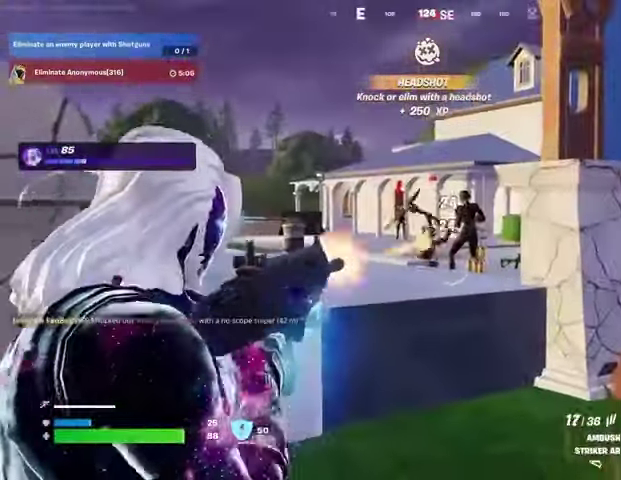
{"buttons": ["L2", "R2"], "left_stick": "center", "right_stick": "center", "events": [[167, "right_stick", "center"], [200, "left_stick", "left"], [333, "left_stick", "up-right"], [433, "left_stick", "center"]]}
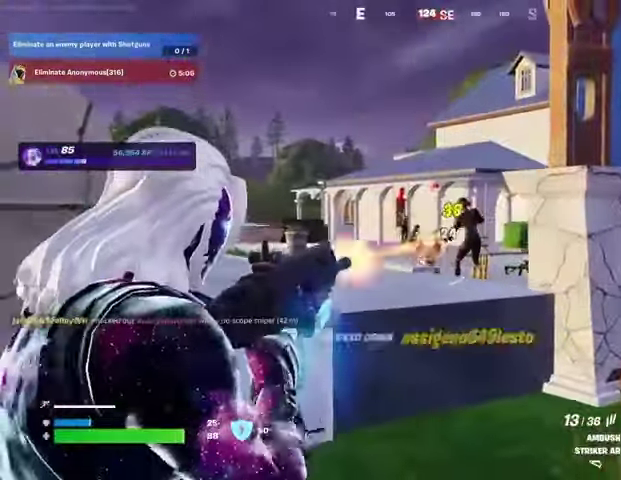
{"buttons": [], "left_stick": "up-left", "right_stick": "center", "events": [[67, "left_stick", "up"], [133, "L2", "up"], [133, "L3", "down"], [133, "left_stick", "up-right"], [133, "right_stick", "down-right"], [167, "R2", "up"], [200, "L3", "up"], [200, "right_stick", "right"], [400, "left_stick", "up-left"], [433, "right_stick", "center"]]}
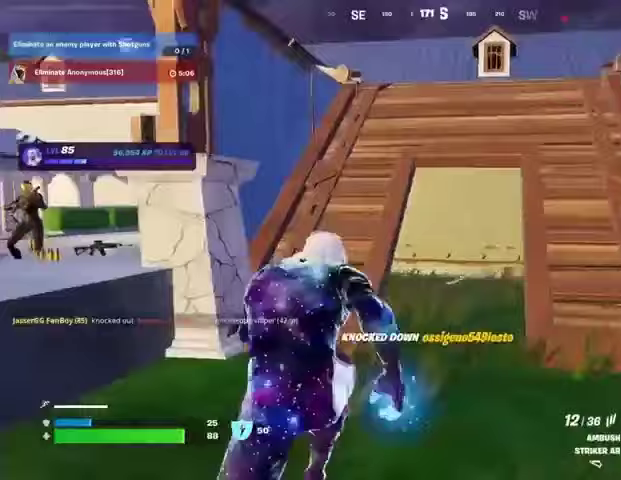
{"buttons": [], "left_stick": "up-right", "right_stick": "center", "events": [[200, "left_stick", "up"], [333, "CROSS", "down"], [333, "left_stick", "up-right"], [400, "CROSS", "up"]]}
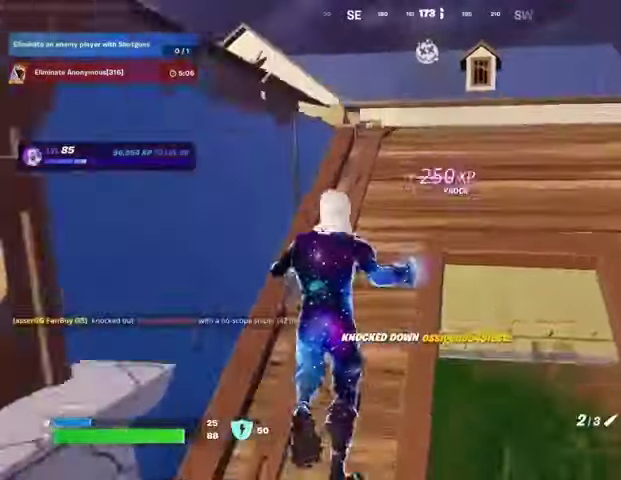
{"buttons": ["CROSS"], "left_stick": "up-right", "right_stick": "center", "events": [[333, "right_stick", "left"], [433, "right_stick", "center"], [500, "CROSS", "down"]]}
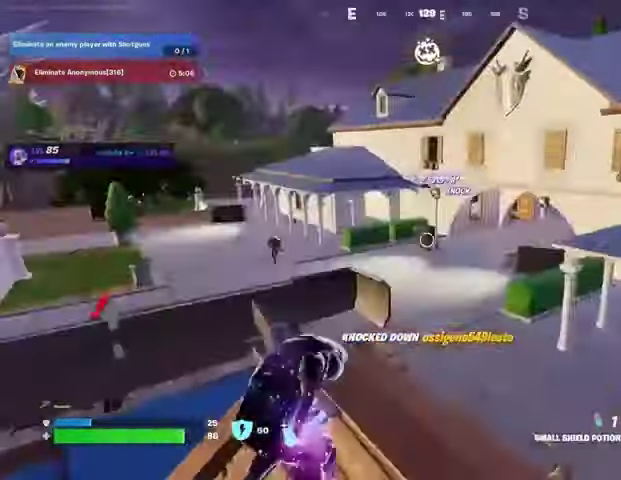
{"buttons": [], "left_stick": "left", "right_stick": "right", "events": [[67, "CROSS", "up"], [133, "left_stick", "down-right"], [133, "right_stick", "left"], [200, "left_stick", "right"], [300, "left_stick", "up-right"], [333, "right_stick", "center"], [400, "R2", "down"], [433, "right_stick", "right"], [467, "left_stick", "left"], [500, "R2", "up"]]}
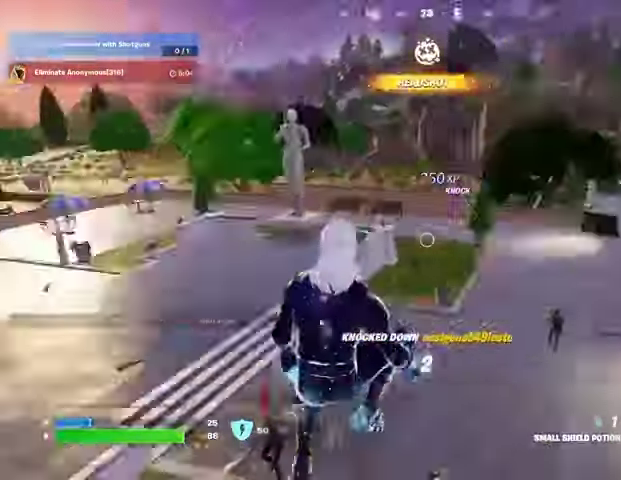
{"buttons": [], "left_stick": "down-left", "right_stick": "center", "events": [[33, "left_stick", "down-left"], [67, "right_stick", "center"], [233, "right_stick", "left"], [333, "right_stick", "center"]]}
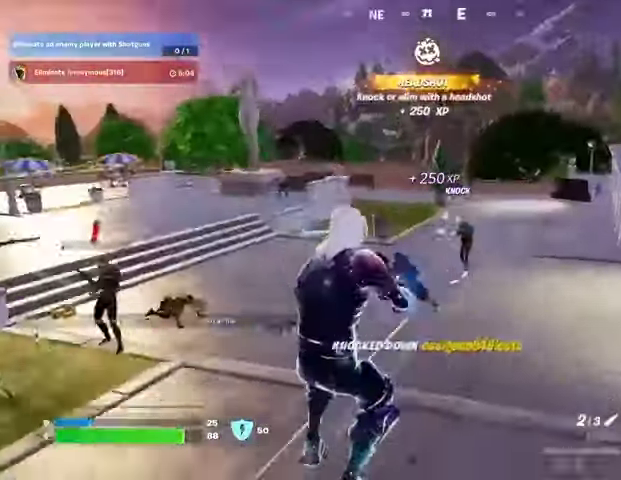
{"buttons": ["L2"], "left_stick": "right", "right_stick": "up-right", "events": [[167, "L2", "down"], [400, "left_stick", "right"], [400, "right_stick", "up-right"]]}
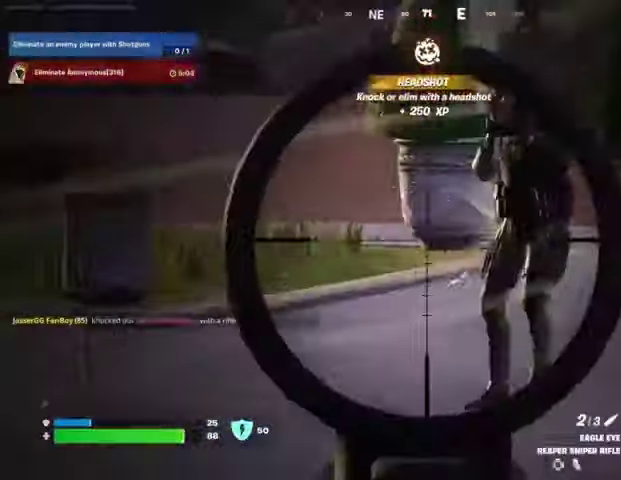
{"buttons": ["L3"], "left_stick": "up-right", "right_stick": "right", "events": [[200, "R2", "down"], [200, "left_stick", "down"], [200, "right_stick", "up-left"], [233, "L2", "up"], [267, "R2", "up"], [300, "right_stick", "down-right"], [333, "left_stick", "right"], [367, "right_stick", "right"], [400, "left_stick", "up-right"], [467, "L3", "down"]]}
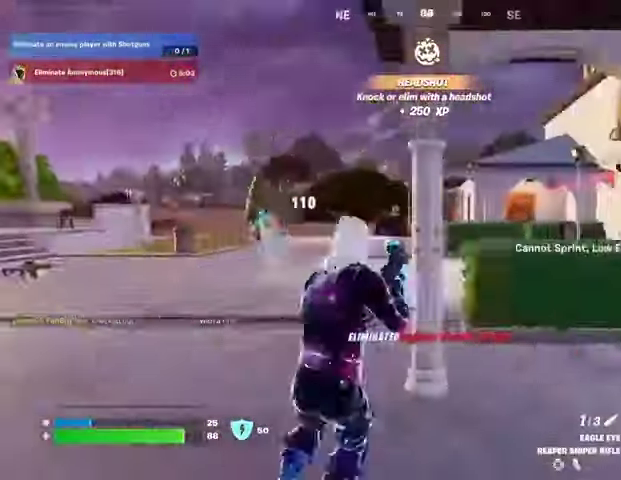
{"buttons": [], "left_stick": "up-right", "right_stick": "center", "events": [[67, "L3", "up"], [233, "left_stick", "up-left"], [233, "right_stick", "center"], [367, "right_stick", "right"], [433, "left_stick", "up-right"], [500, "right_stick", "center"]]}
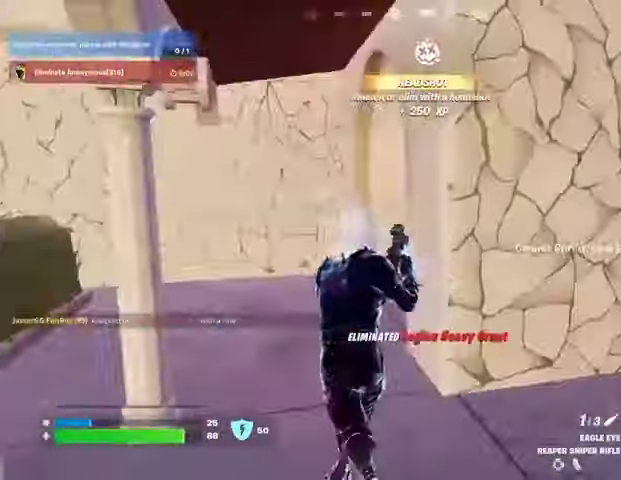
{"buttons": [], "left_stick": "up-left", "right_stick": "right", "events": [[67, "left_stick", "up-left"], [200, "right_stick", "right"]]}
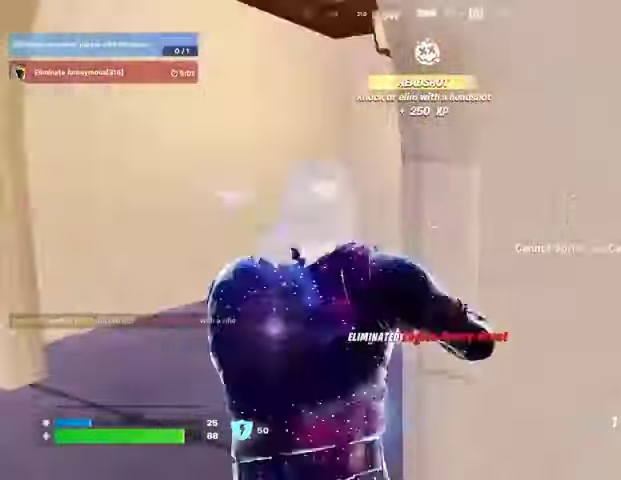
{"buttons": [], "left_stick": "up-left", "right_stick": "right", "events": [[333, "R2", "down"], [433, "R2", "up"]]}
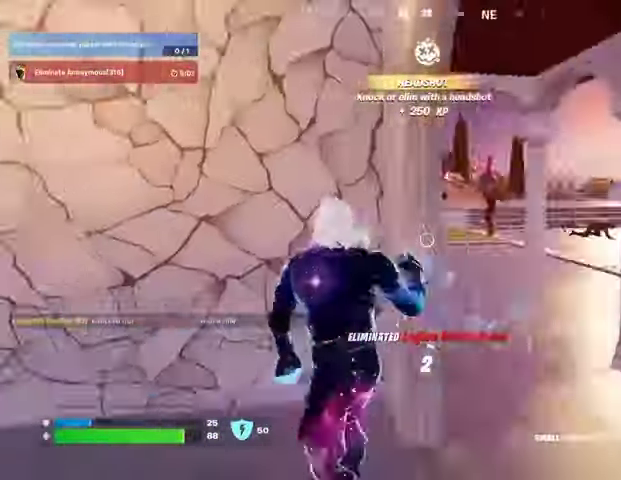
{"buttons": [], "left_stick": "up-left", "right_stick": "right", "events": [[133, "right_stick", "center"], [400, "right_stick", "right"]]}